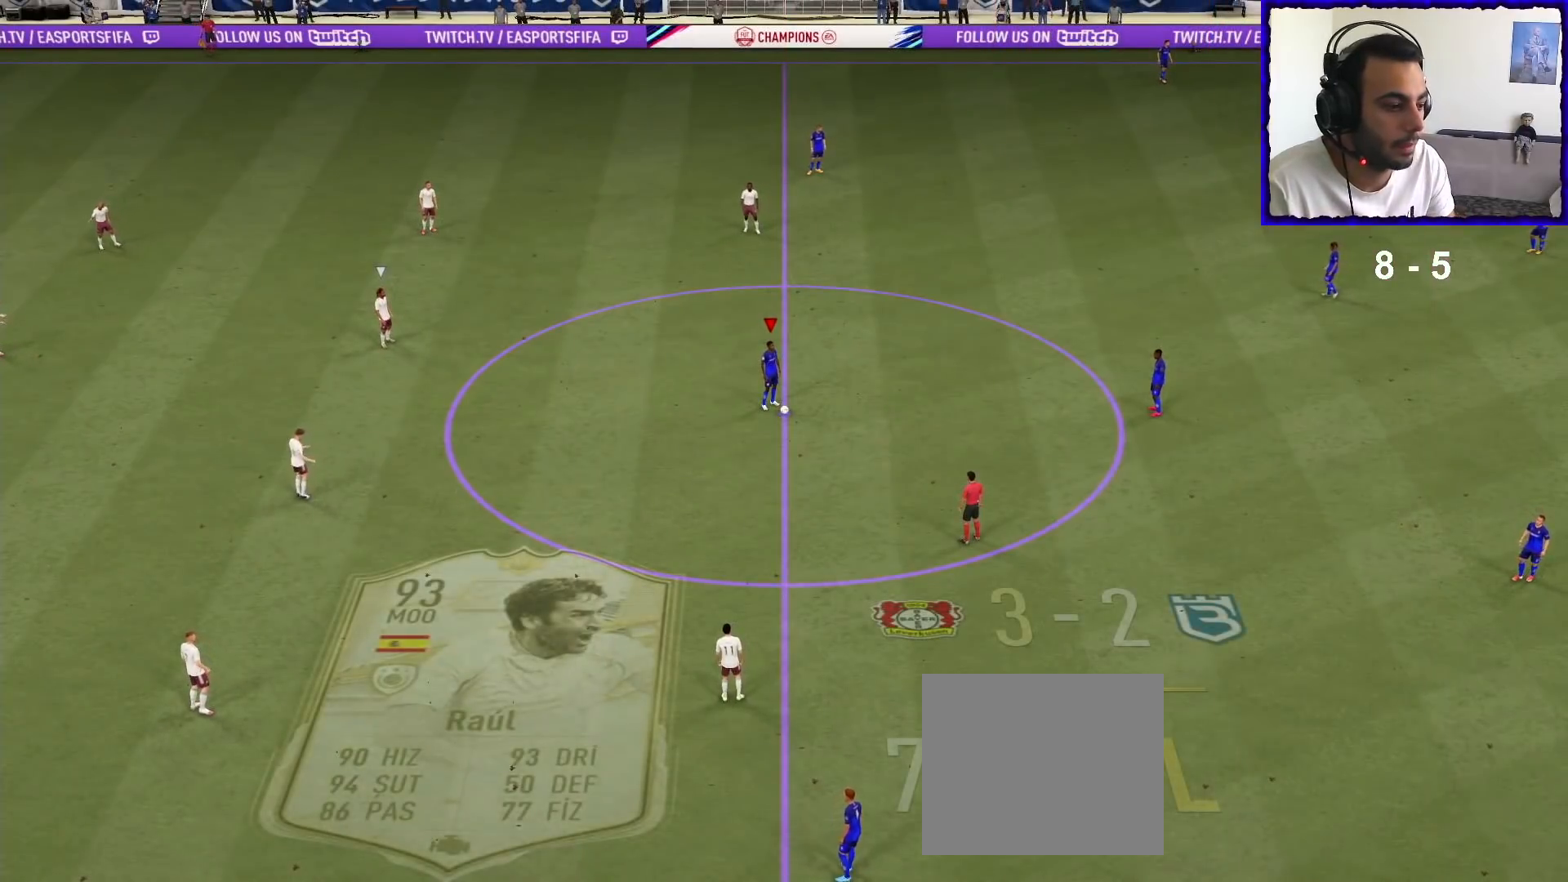
Gameplay with a controller (PlayStation layout); each line is a JSON object with the inputs held at the frame after it. "events" lists button and stick changes between this image and that frame as [ms after this image, input, new state], when the widget could be followed in between.
{"buttons": ["R1"], "left_stick": "left", "right_stick": "center", "events": [[200, "R1", "down"], [200, "left_stick", "left"]]}
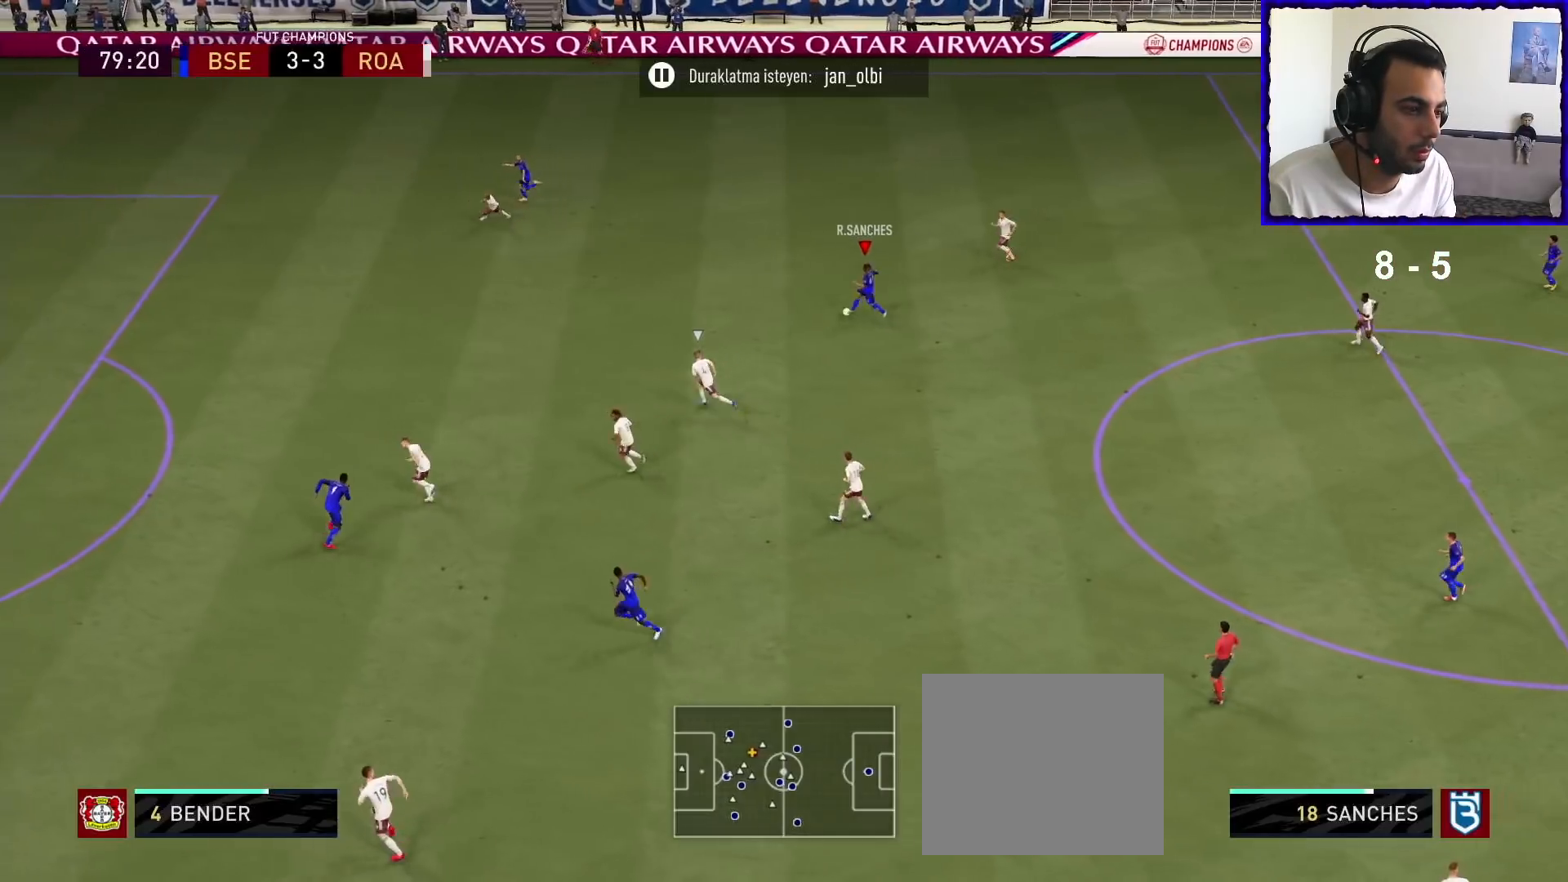
{"buttons": [], "left_stick": "left", "right_stick": "up-right", "events": [[433, "R1", "up"], [500, "right_stick", "up-right"]]}
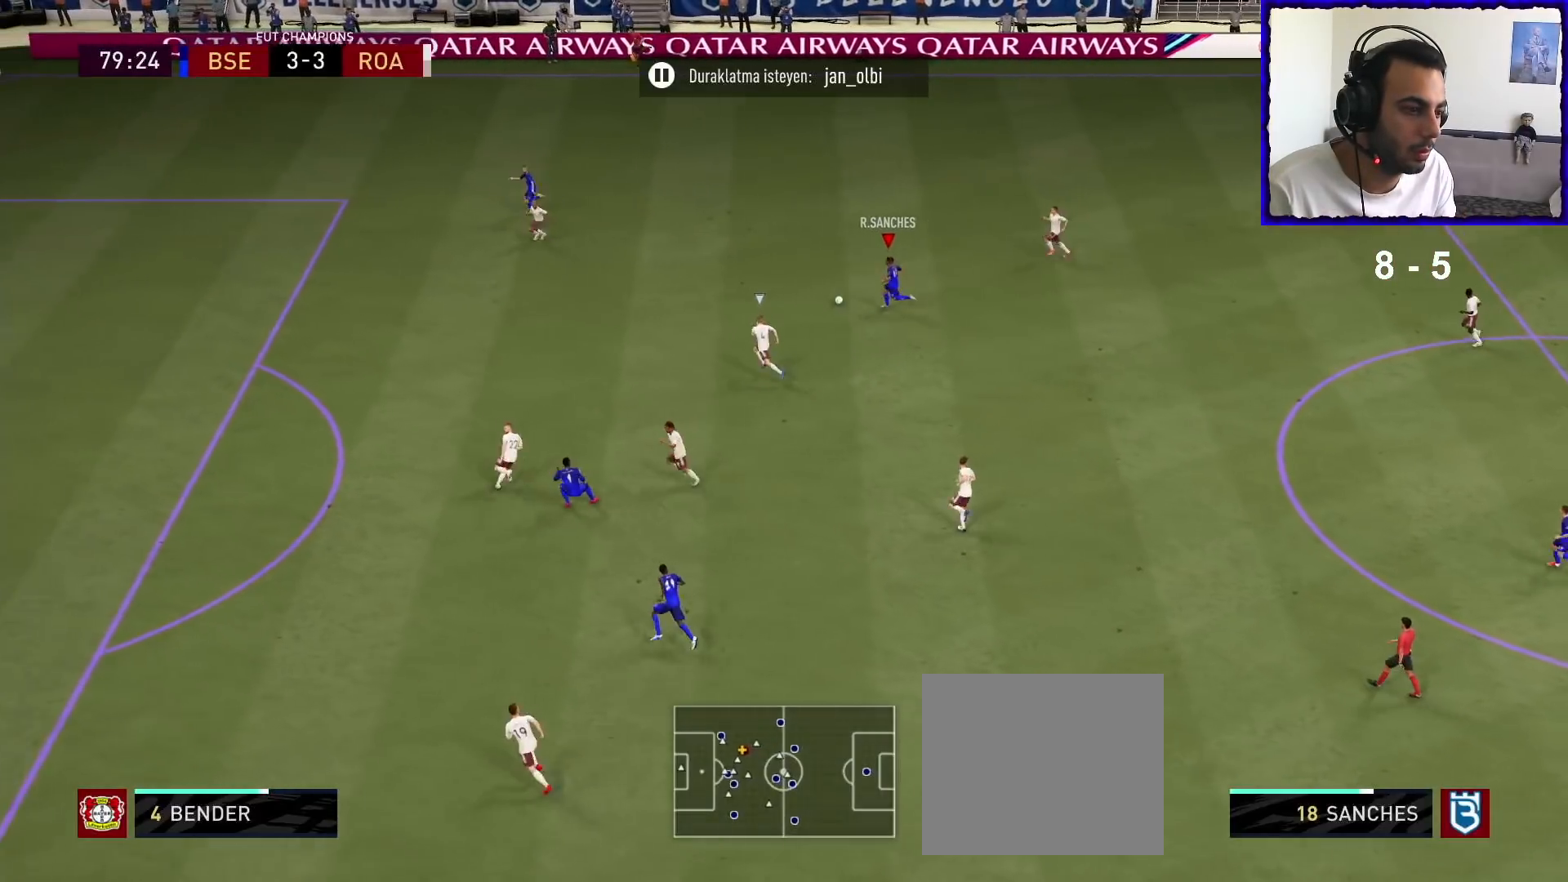
{"buttons": [], "left_stick": "down-right", "right_stick": "center", "events": [[100, "left_stick", "center"], [367, "left_stick", "down-right"], [400, "right_stick", "center"]]}
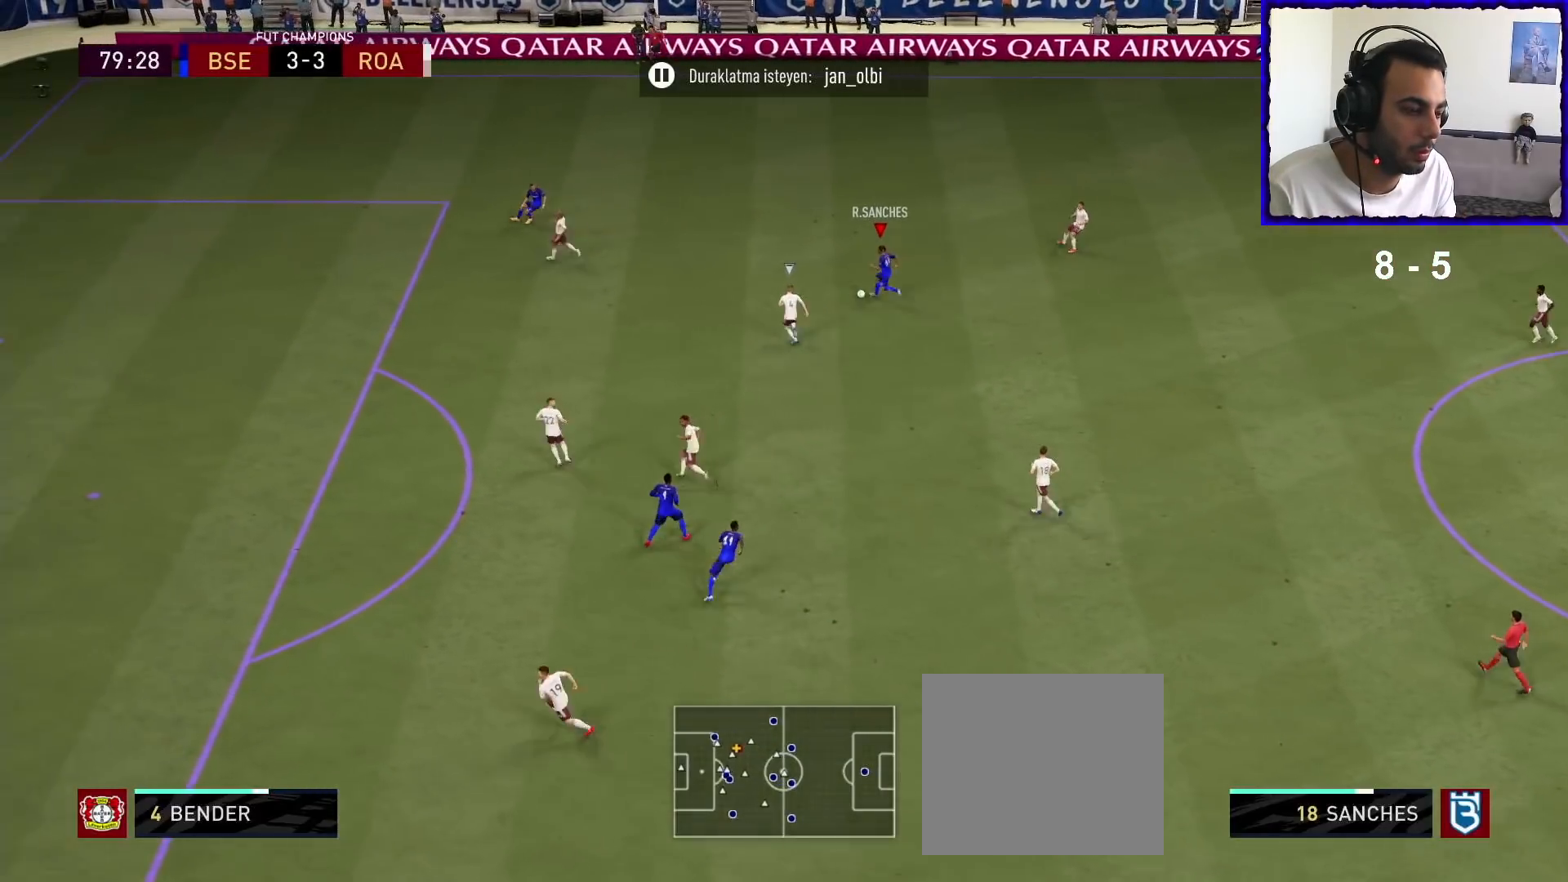
{"buttons": [], "left_stick": "up-left", "right_stick": "center", "events": [[200, "left_stick", "up-left"]]}
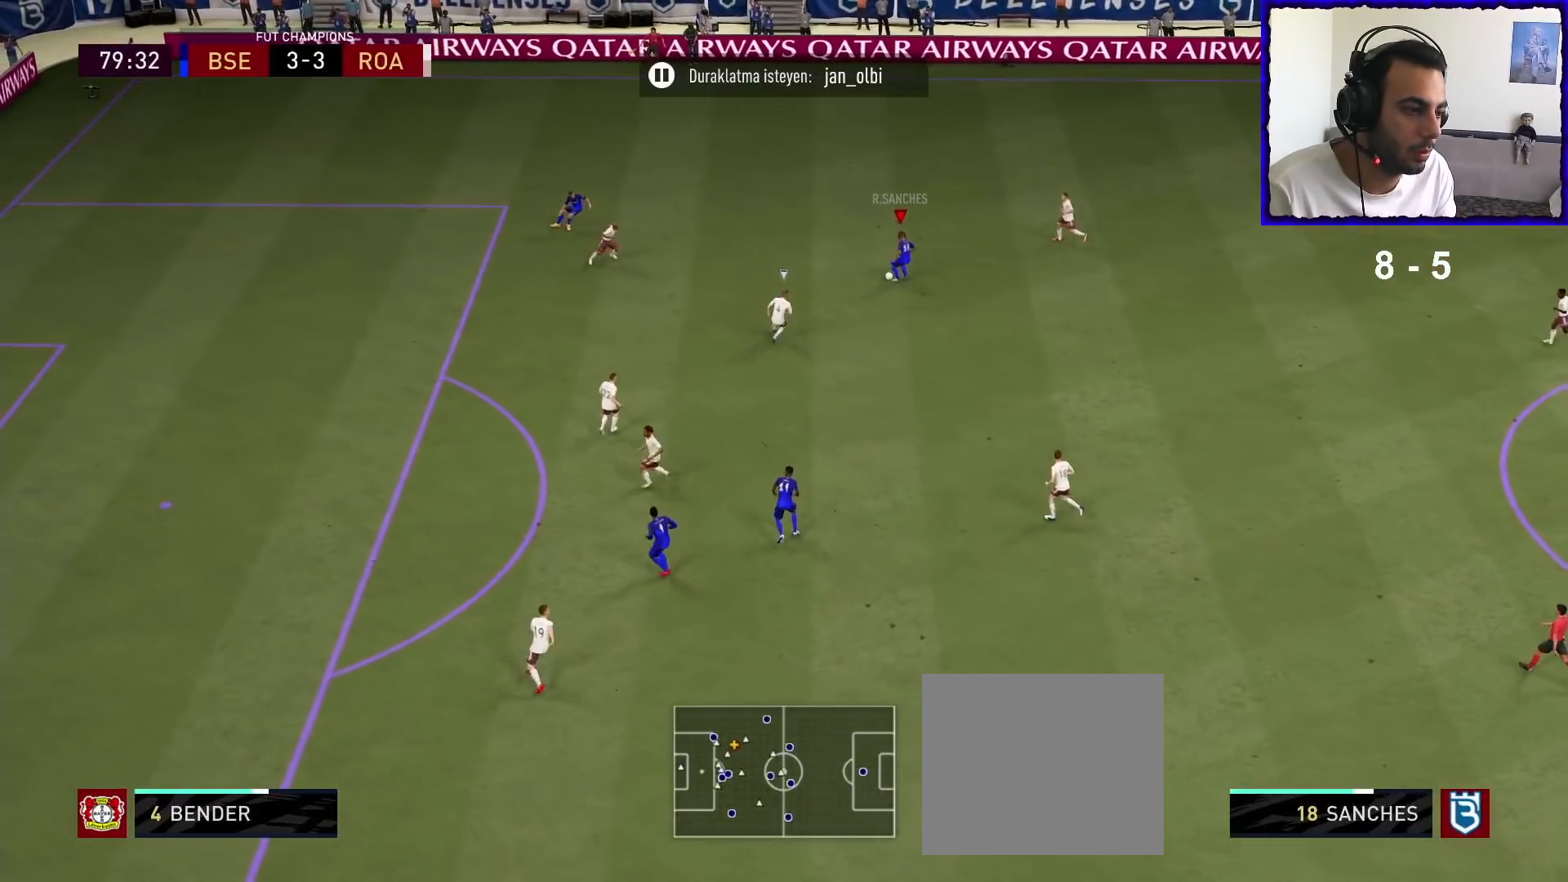
{"buttons": [], "left_stick": "down", "right_stick": "center", "events": [[200, "left_stick", "left"], [400, "left_stick", "down"]]}
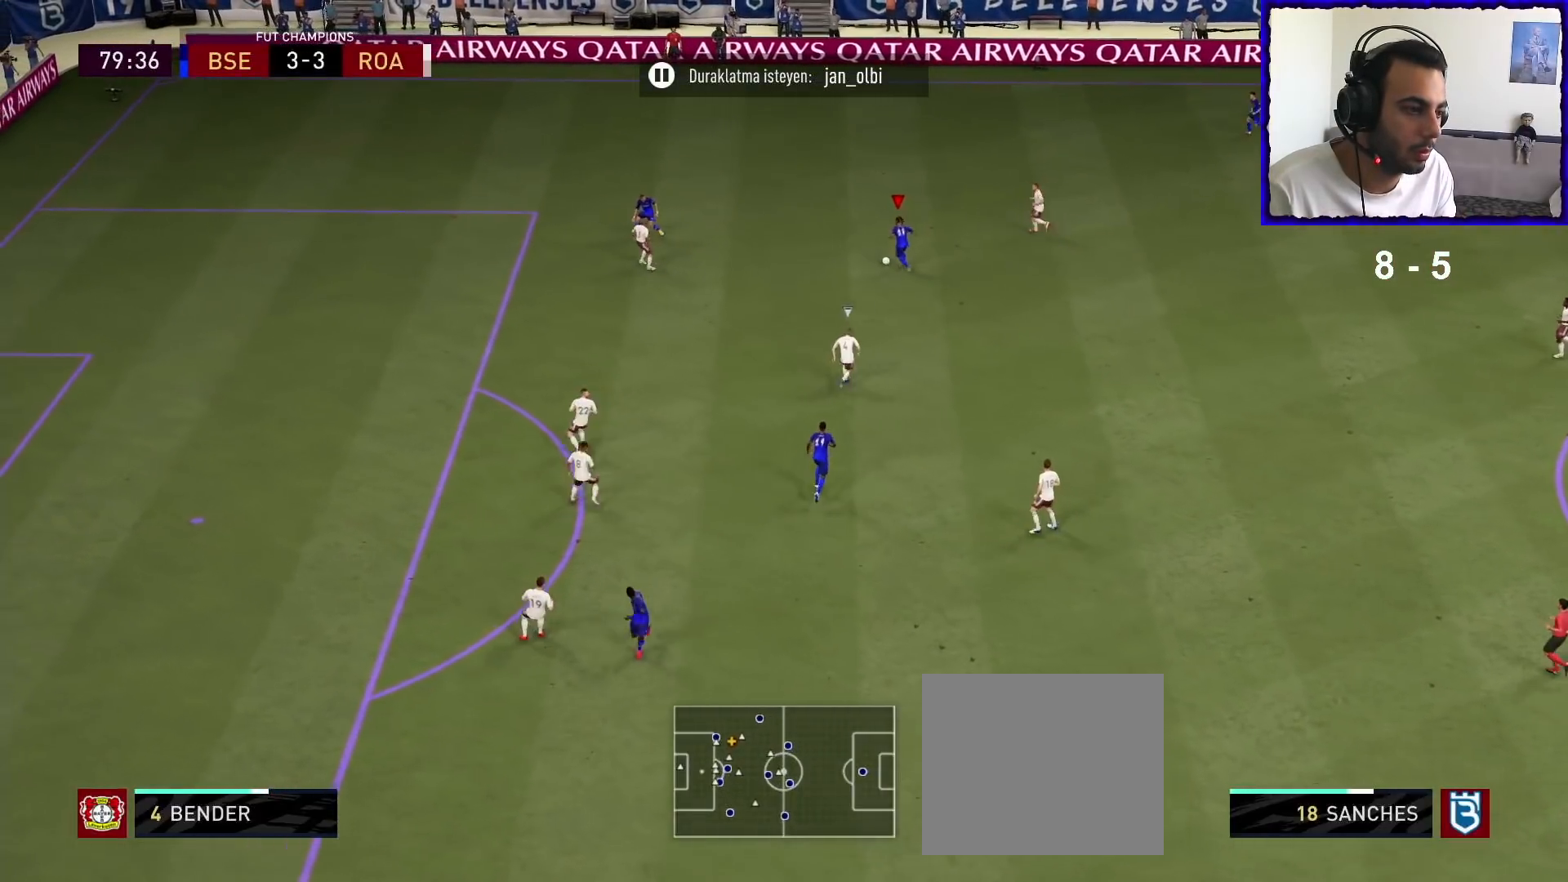
{"buttons": [], "left_stick": "down-right", "right_stick": "center", "events": [[300, "left_stick", "down-right"]]}
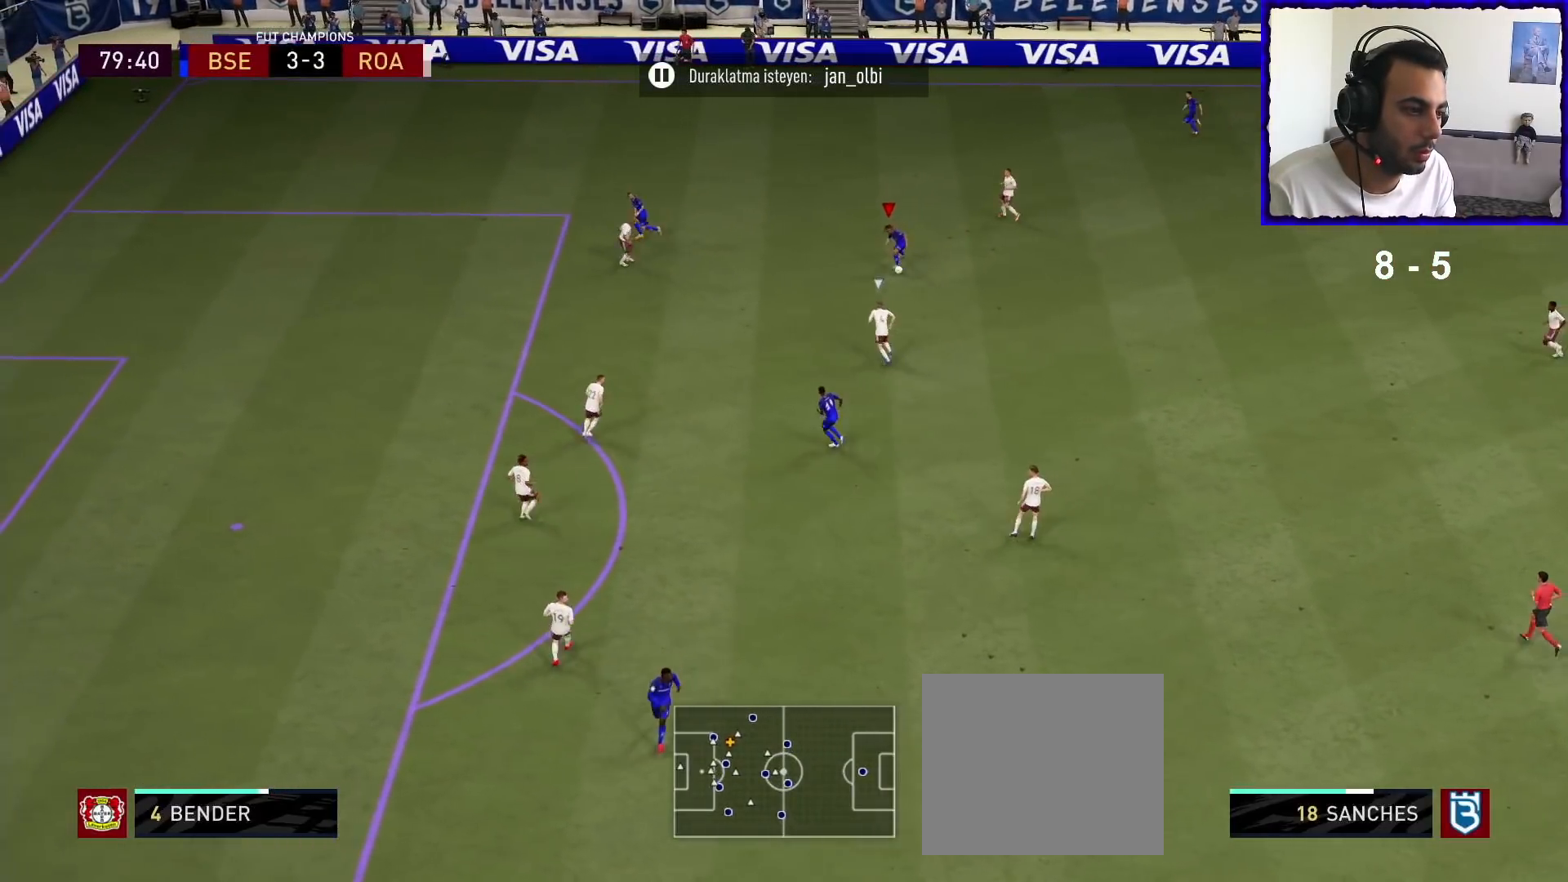
{"buttons": [], "left_stick": "down-right", "right_stick": "center", "events": []}
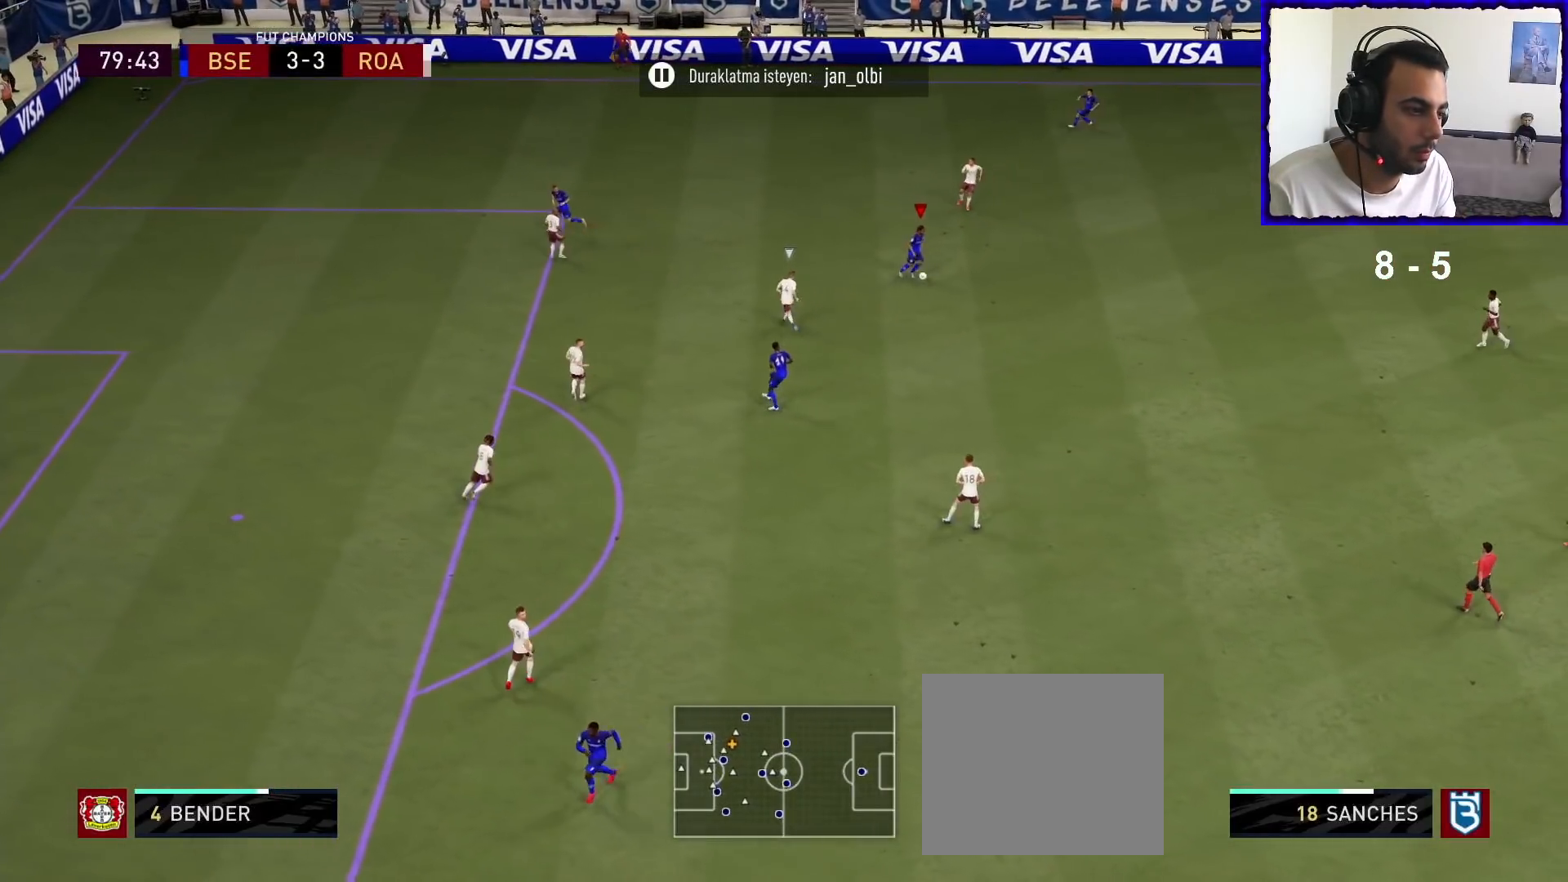
{"buttons": [], "left_stick": "up", "right_stick": "center", "events": [[167, "left_stick", "down"], [300, "left_stick", "up-left"], [367, "left_stick", "up"]]}
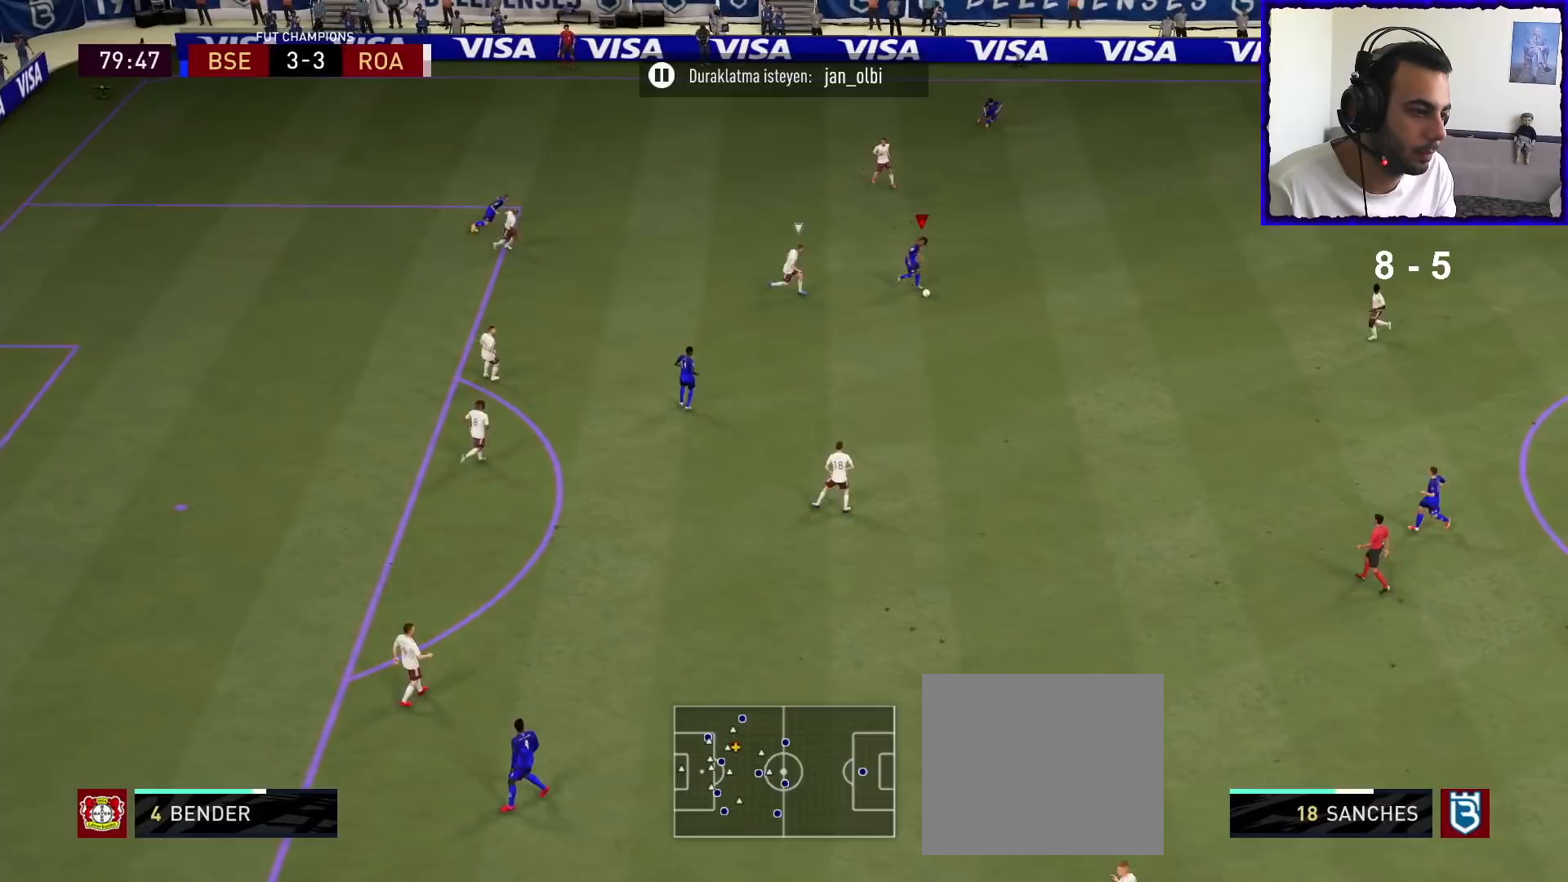
{"buttons": [], "left_stick": "down-right", "right_stick": "center", "events": [[167, "left_stick", "right"], [233, "left_stick", "down-right"]]}
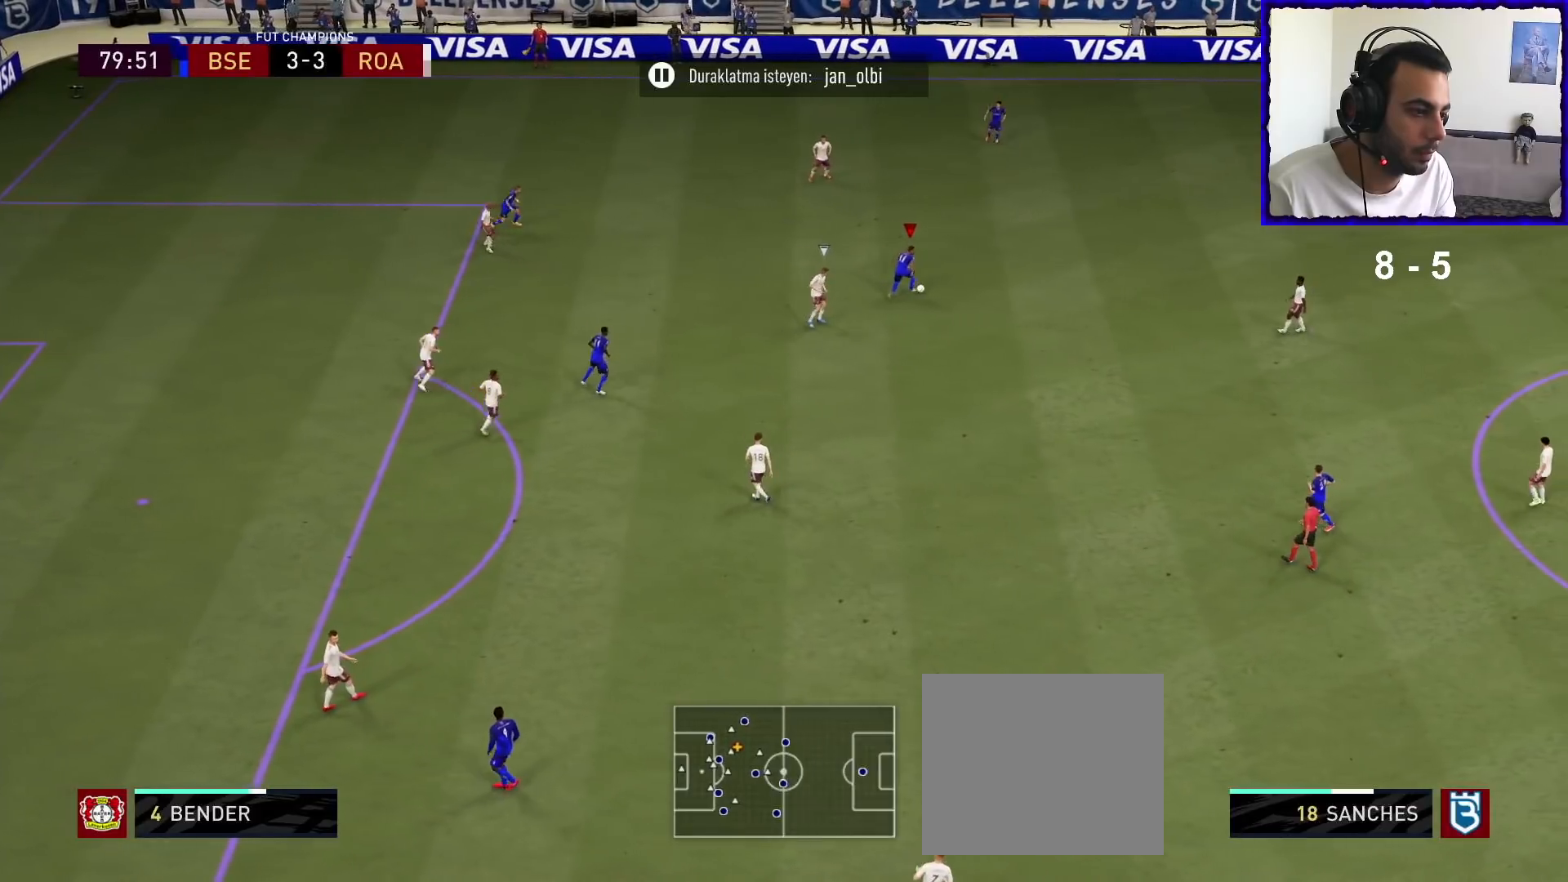
{"buttons": [], "left_stick": "center", "right_stick": "center", "events": [[67, "CROSS", "down"], [200, "CROSS", "up"], [367, "left_stick", "center"]]}
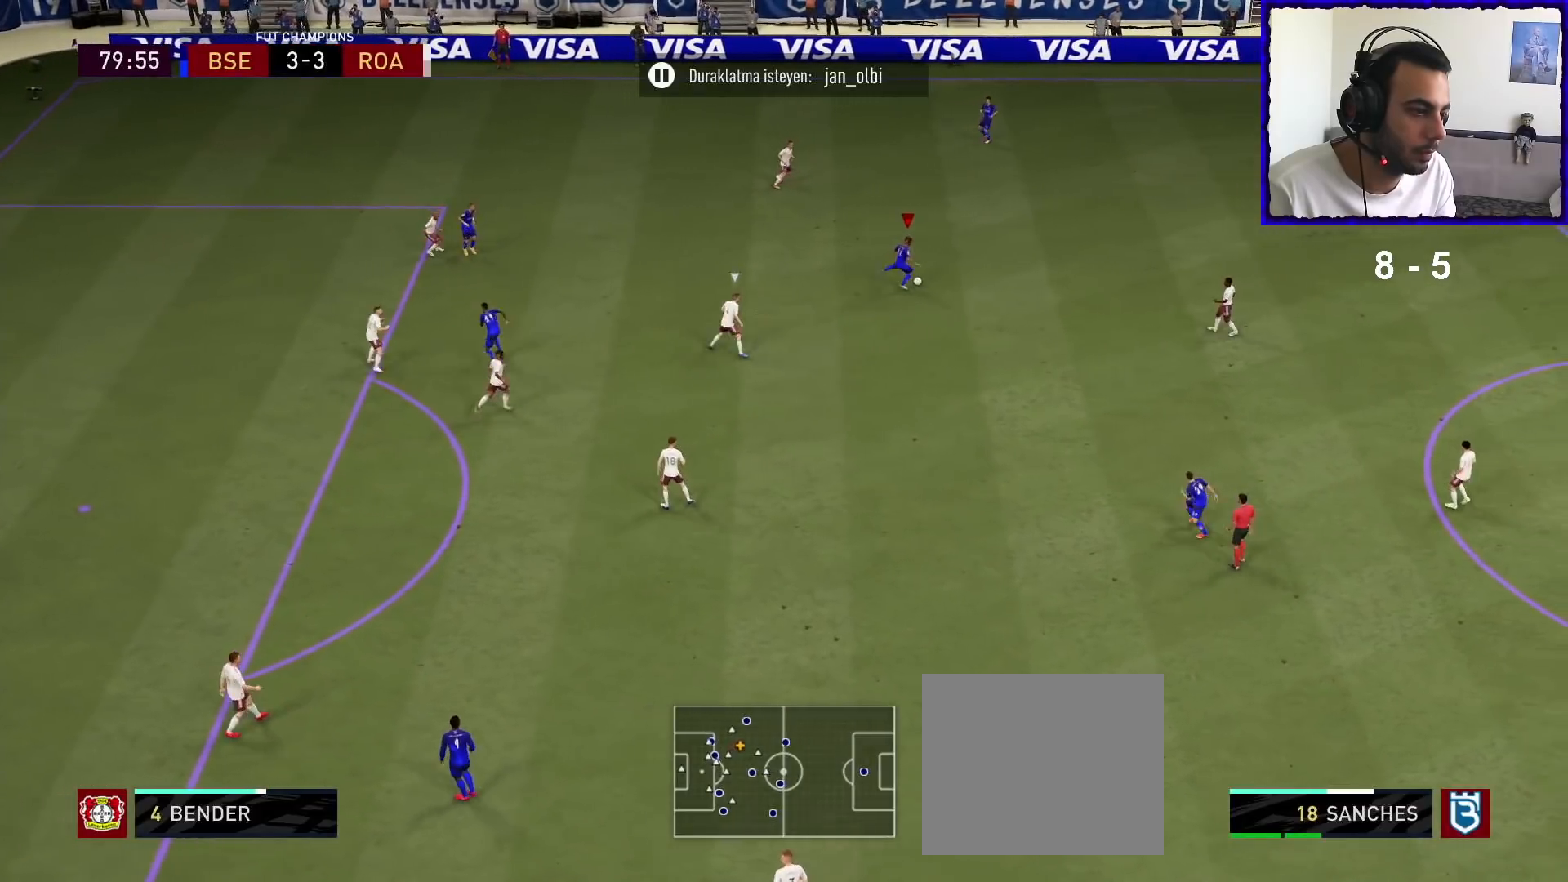
{"buttons": ["R1"], "left_stick": "up-left", "right_stick": "center", "events": [[100, "R1", "down"], [367, "left_stick", "up-left"]]}
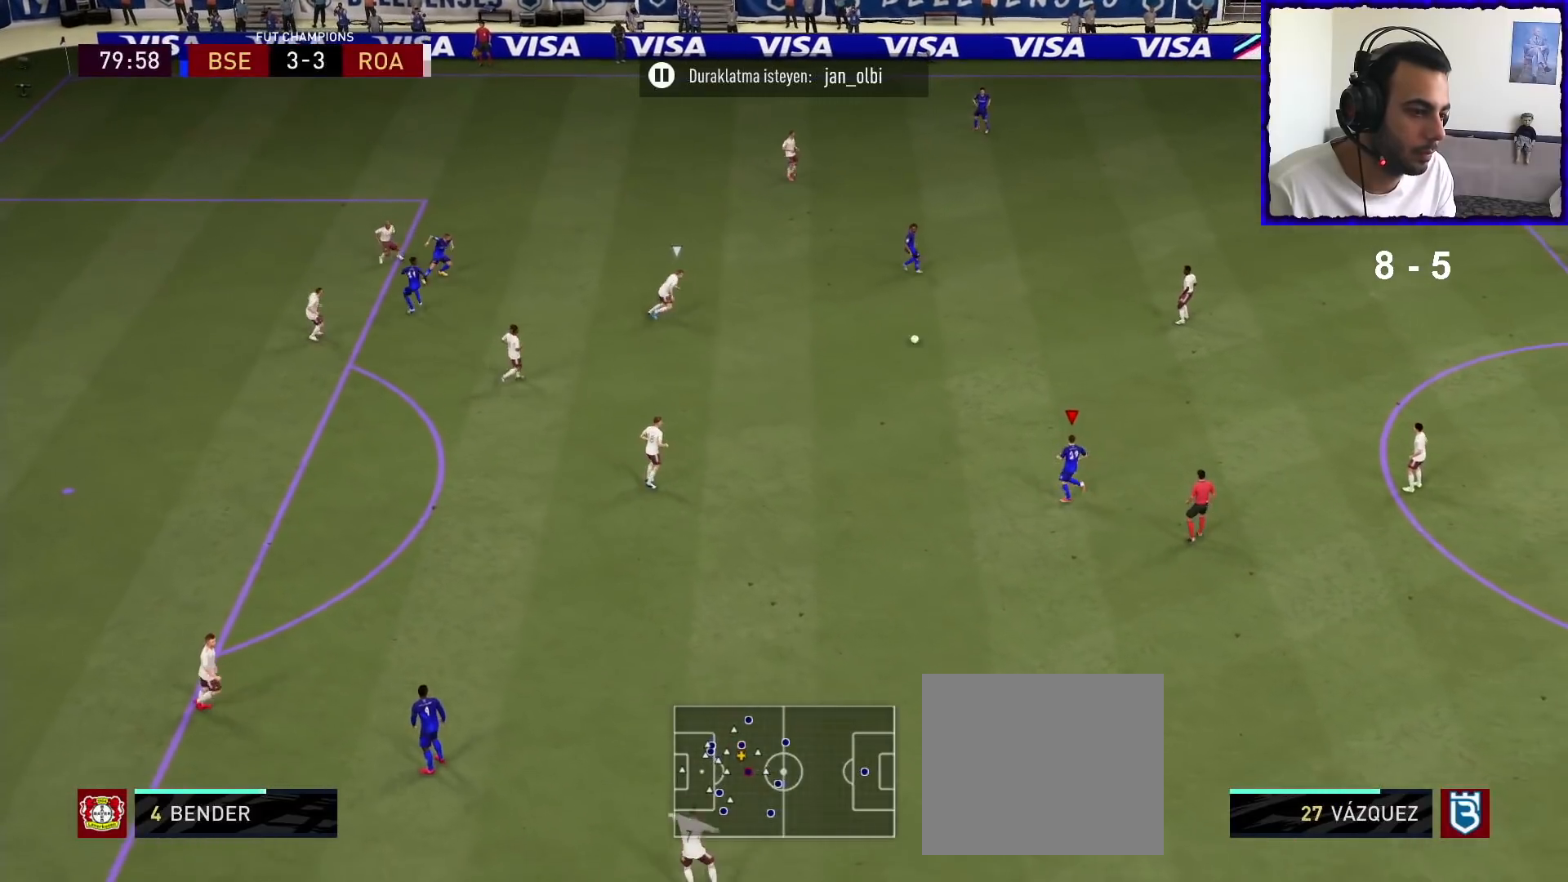
{"buttons": [], "left_stick": "down-left", "right_stick": "center", "events": [[100, "left_stick", "left"], [167, "R1", "up"], [200, "left_stick", "down-left"]]}
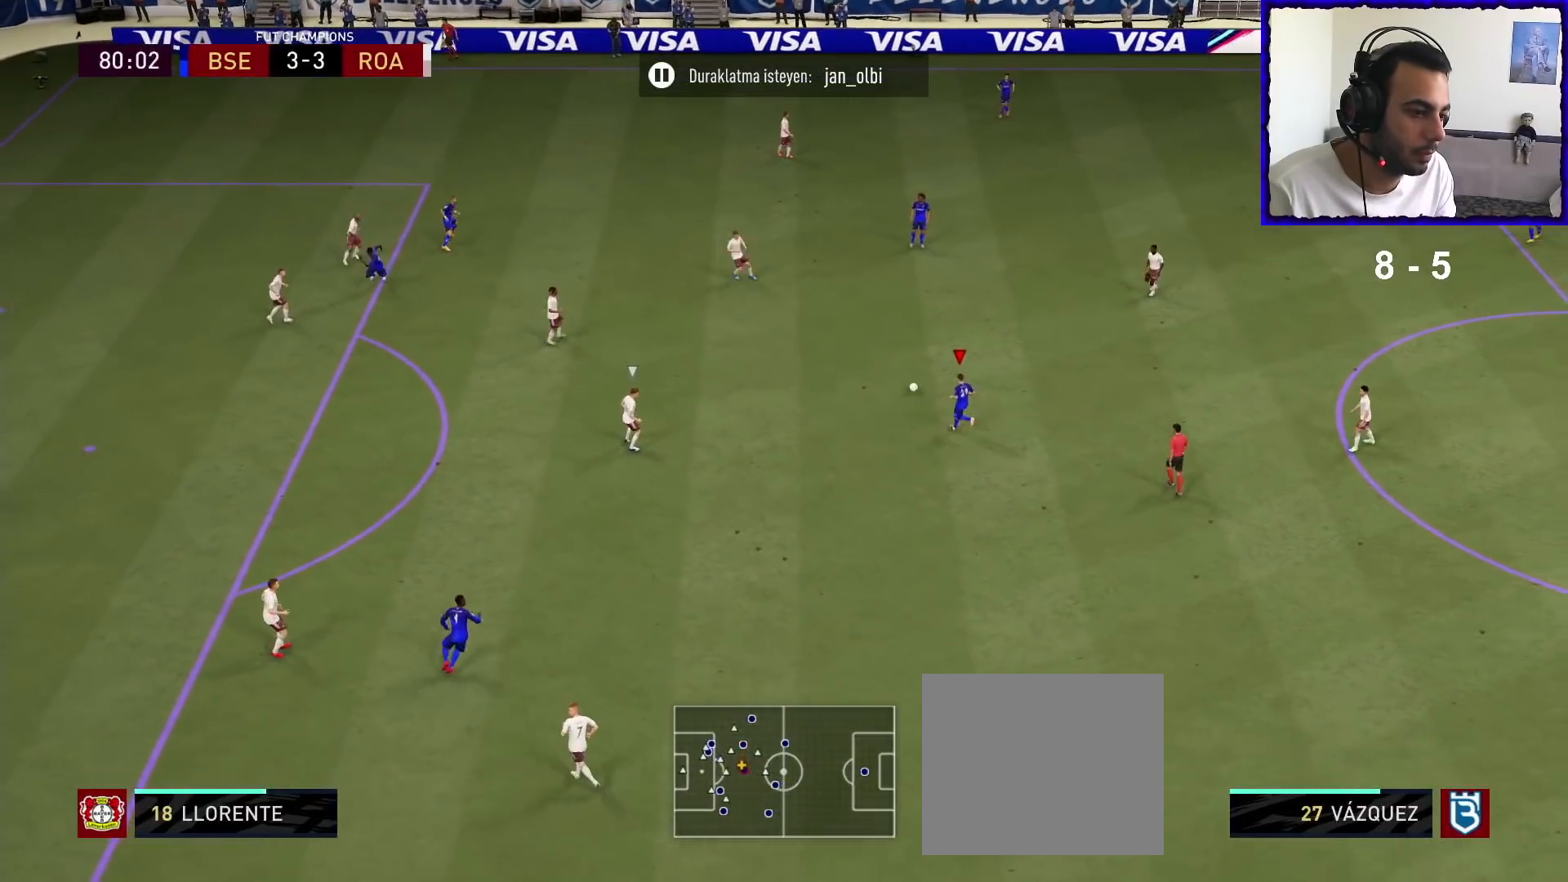
{"buttons": [], "left_stick": "left", "right_stick": "center", "events": [[333, "left_stick", "left"]]}
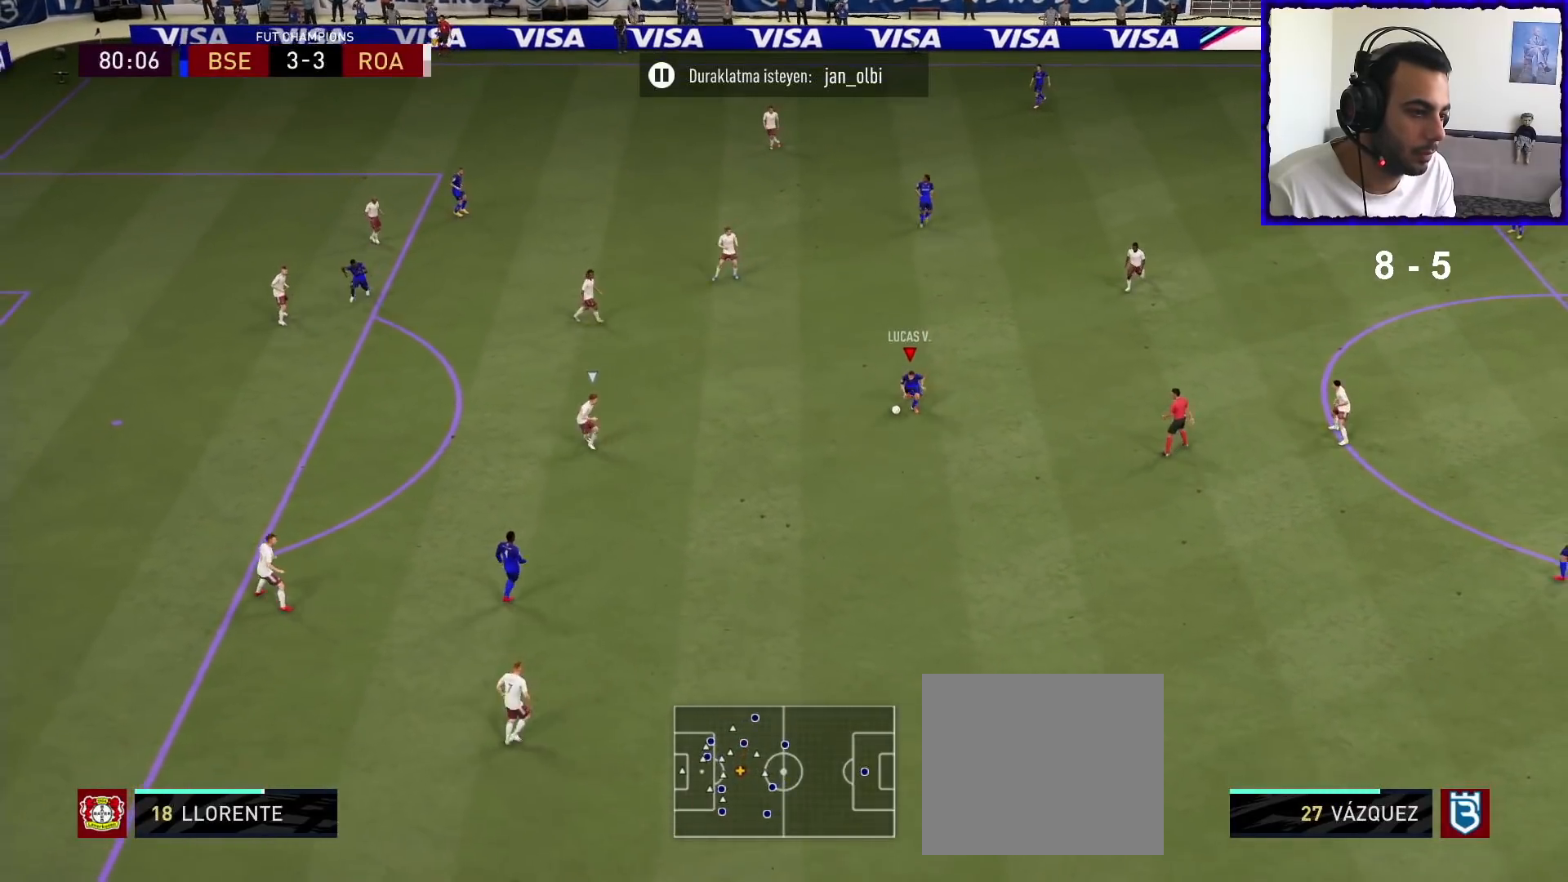
{"buttons": [], "left_stick": "left", "right_stick": "center", "events": [[200, "CROSS", "down"], [367, "CROSS", "up"]]}
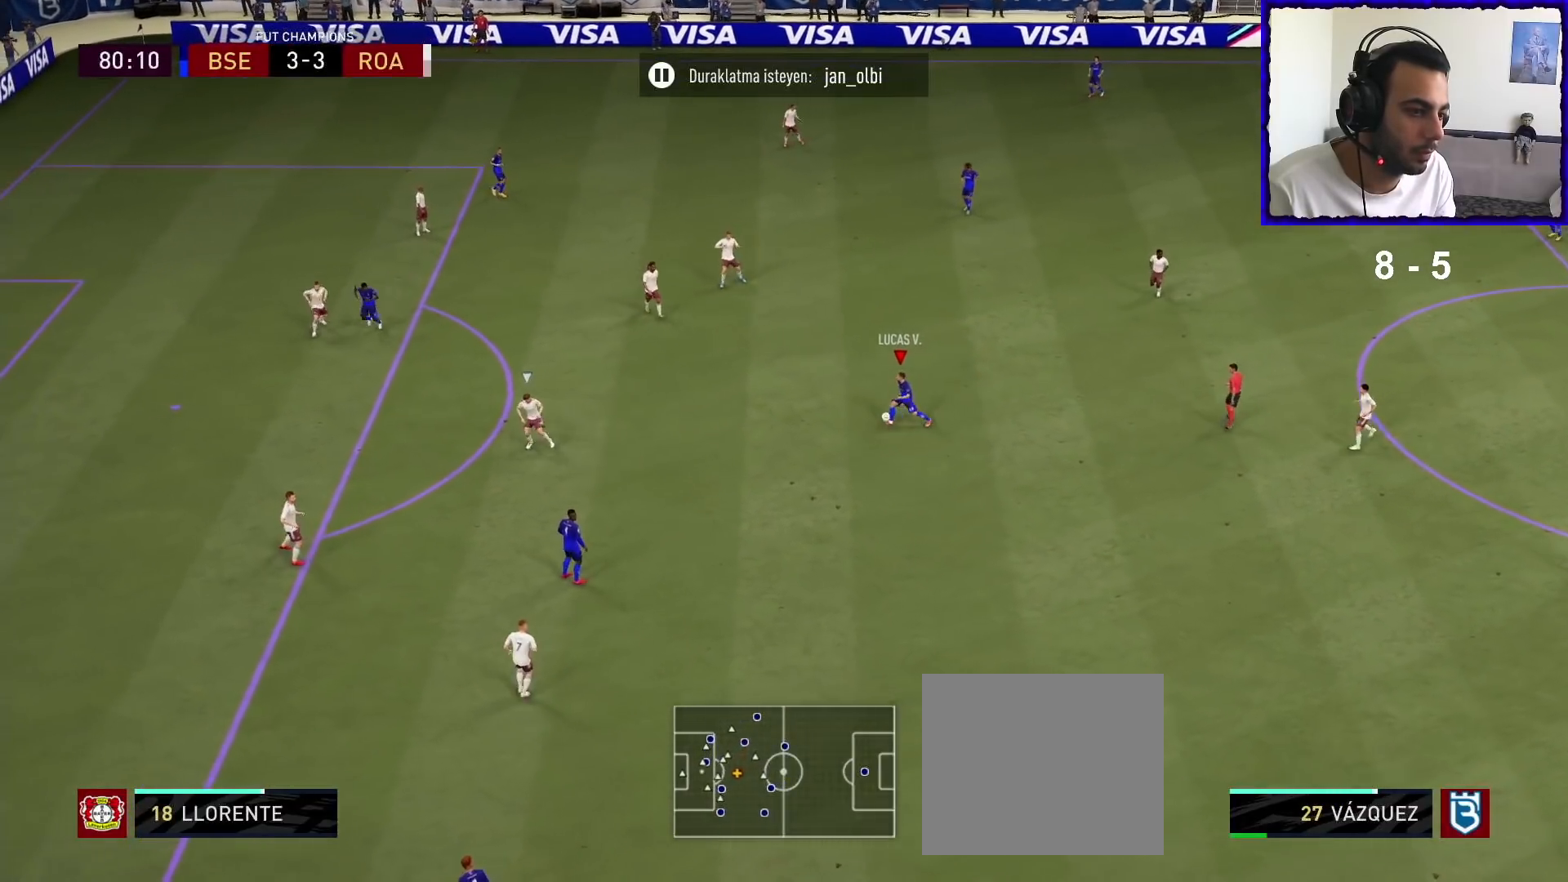
{"buttons": ["R1"], "left_stick": "center", "right_stick": "center", "events": [[33, "left_stick", "center"], [100, "R1", "down"]]}
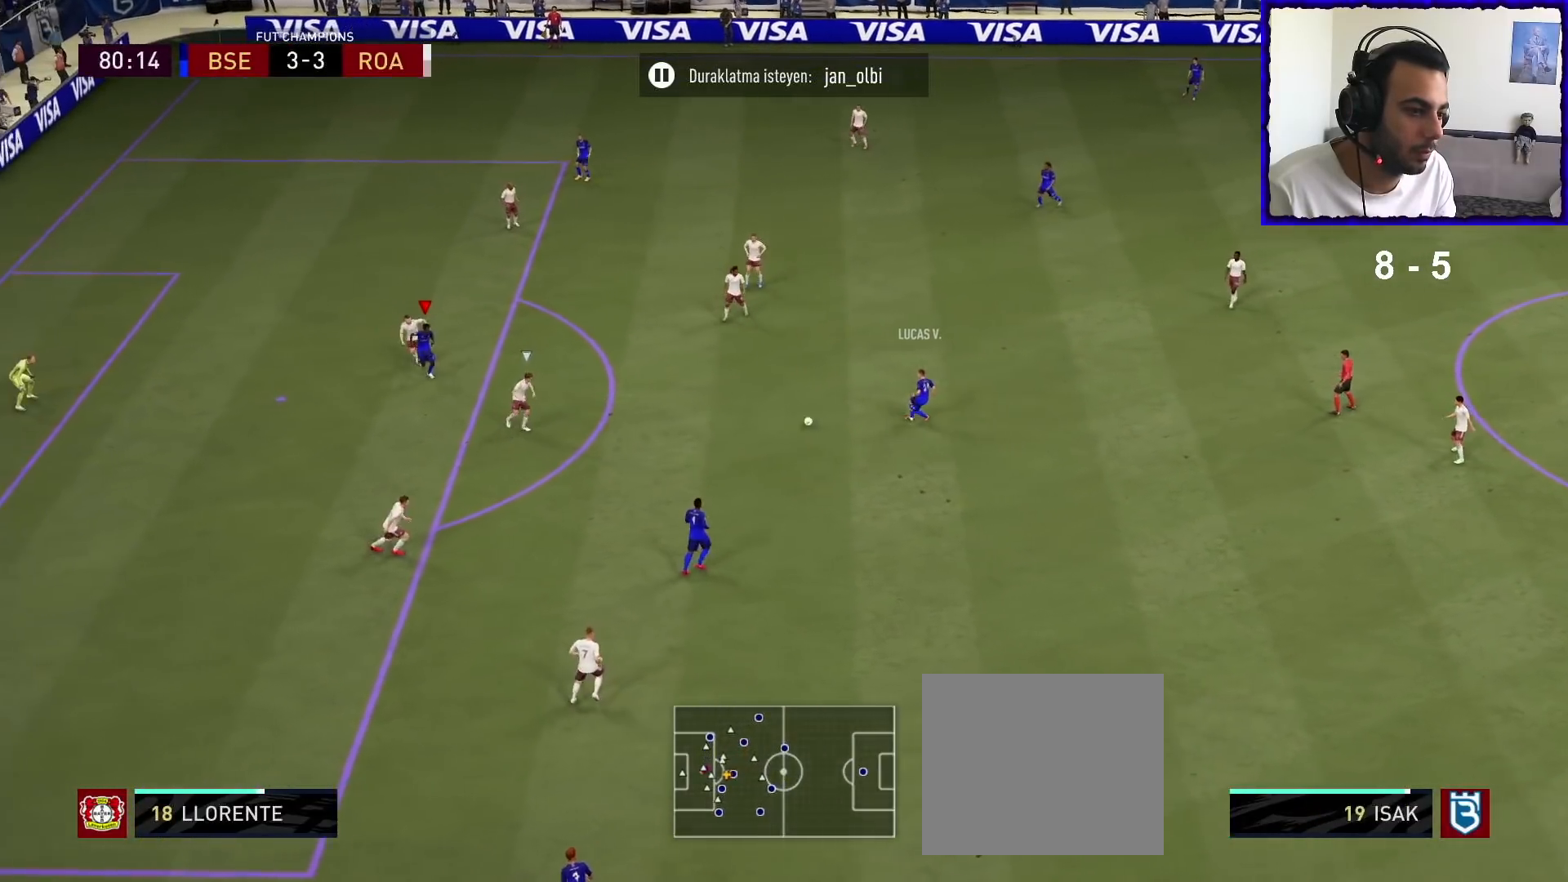
{"buttons": [], "left_stick": "down-left", "right_stick": "center", "events": [[33, "left_stick", "right"], [133, "left_stick", "down-right"], [233, "left_stick", "down"], [333, "left_stick", "down-left"], [367, "R1", "up"]]}
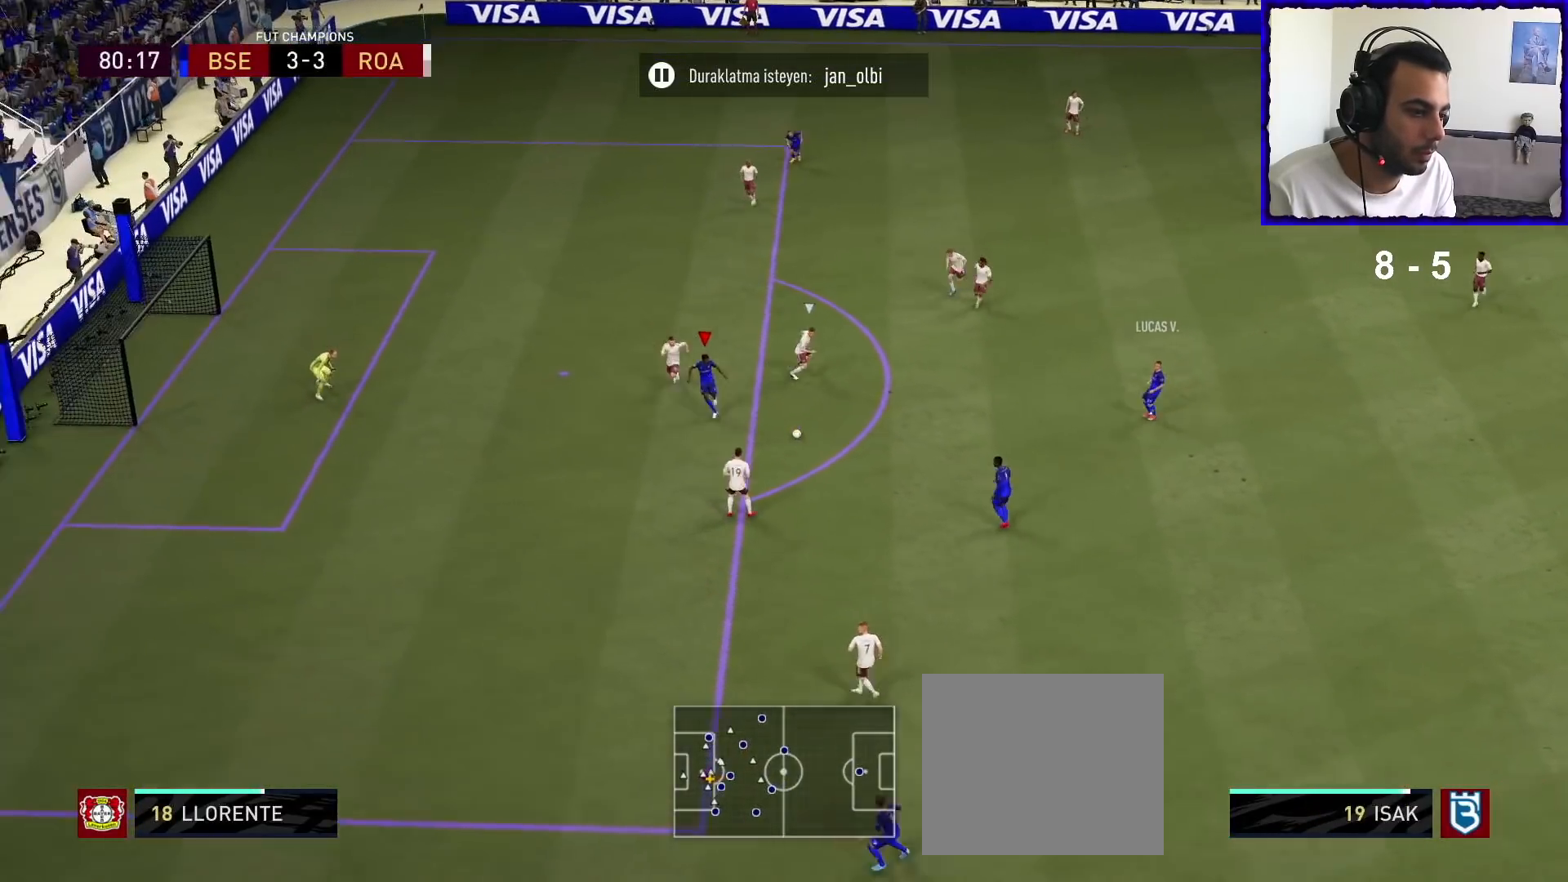
{"buttons": [], "left_stick": "up", "right_stick": "center", "events": [[167, "R2", "down"], [200, "L1", "down"], [200, "left_stick", "up-right"], [433, "L1", "up"], [433, "left_stick", "up"], [467, "R2", "up"]]}
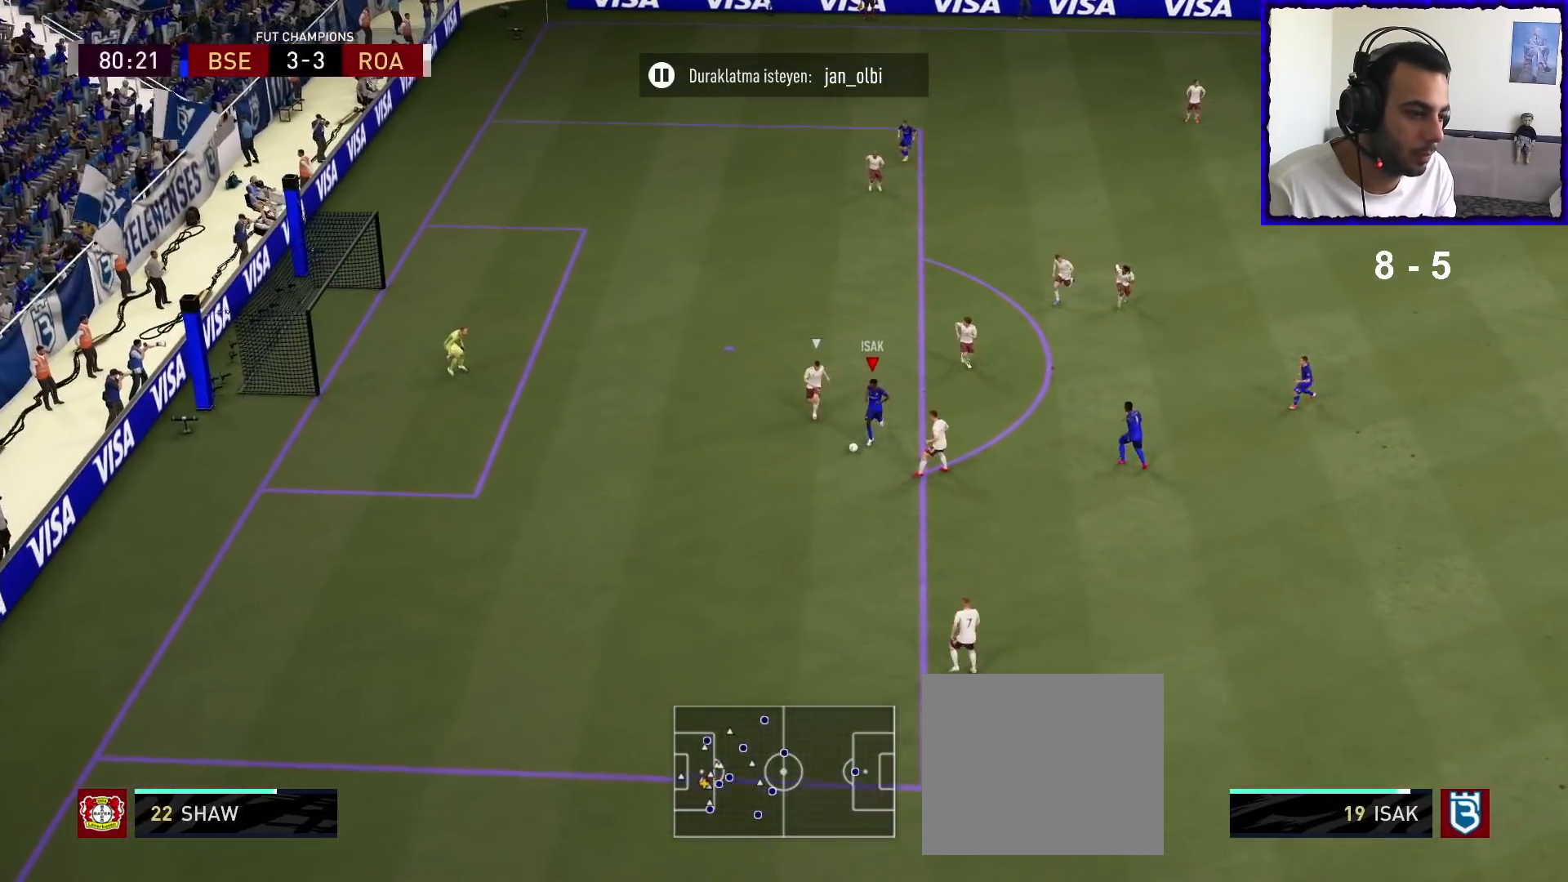
{"buttons": [], "left_stick": "up", "right_stick": "center", "events": []}
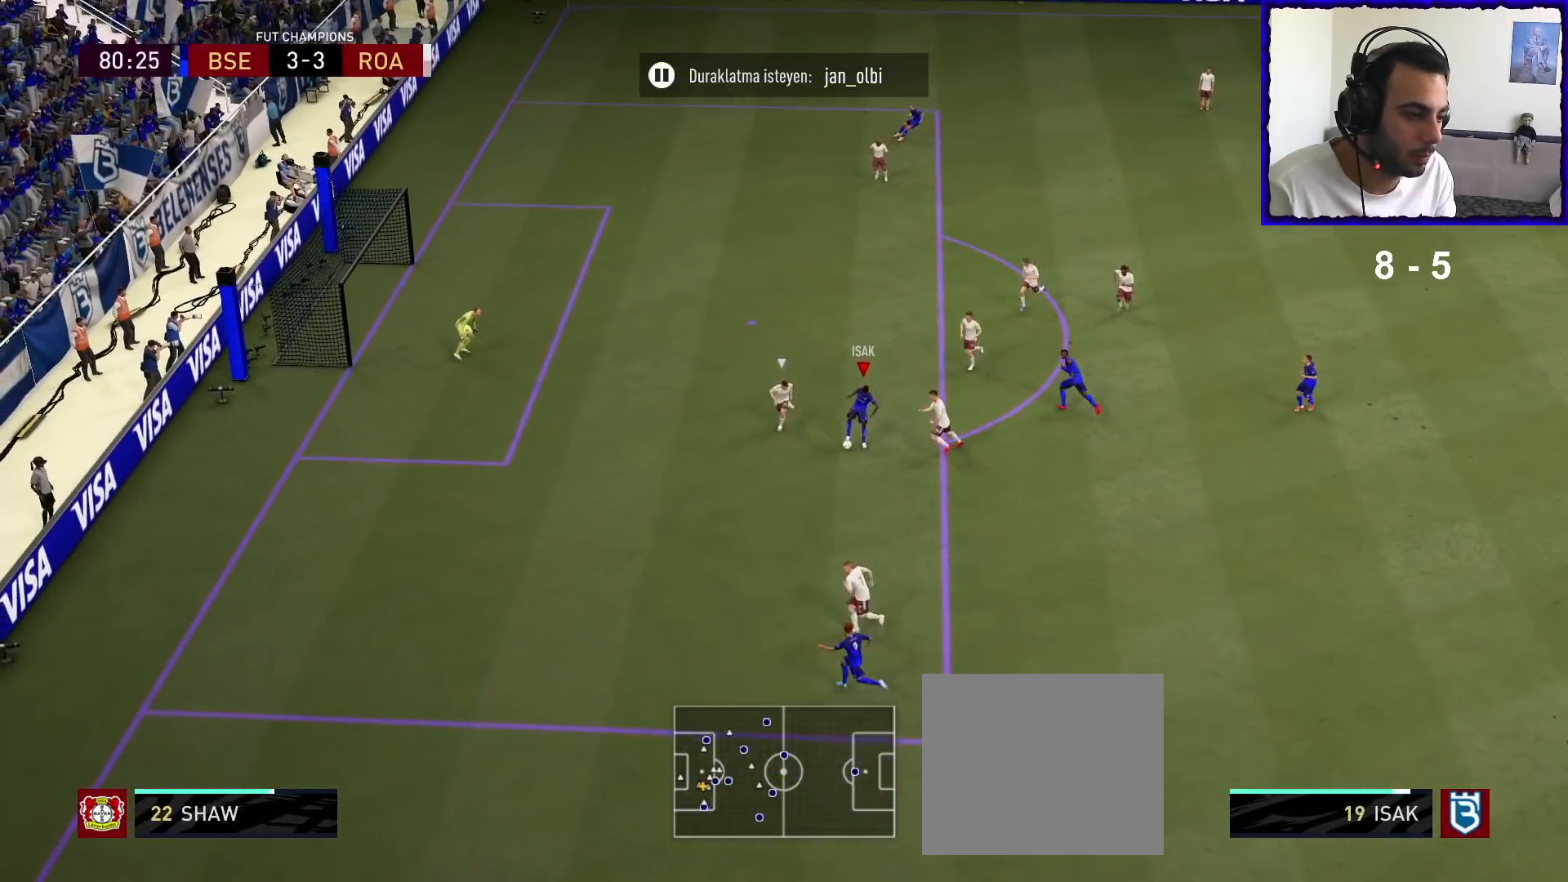
{"buttons": ["R2"], "left_stick": "up", "right_stick": "center", "events": [[267, "R2", "down"], [267, "SQUARE", "down"], [433, "SQUARE", "up"]]}
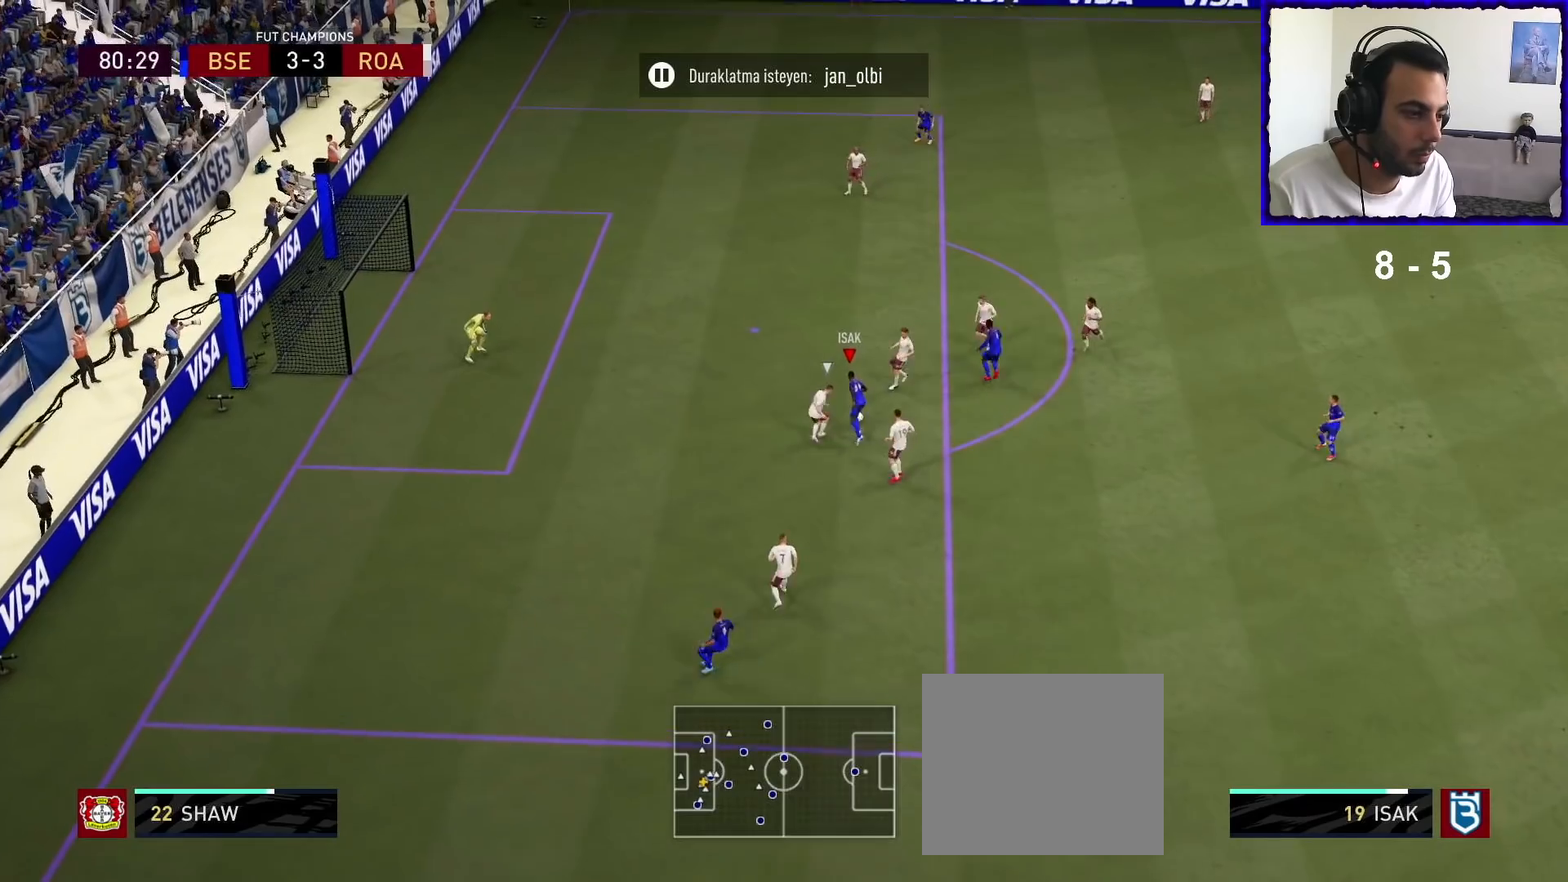
{"buttons": [], "left_stick": "up", "right_stick": "center", "events": [[433, "R2", "up"]]}
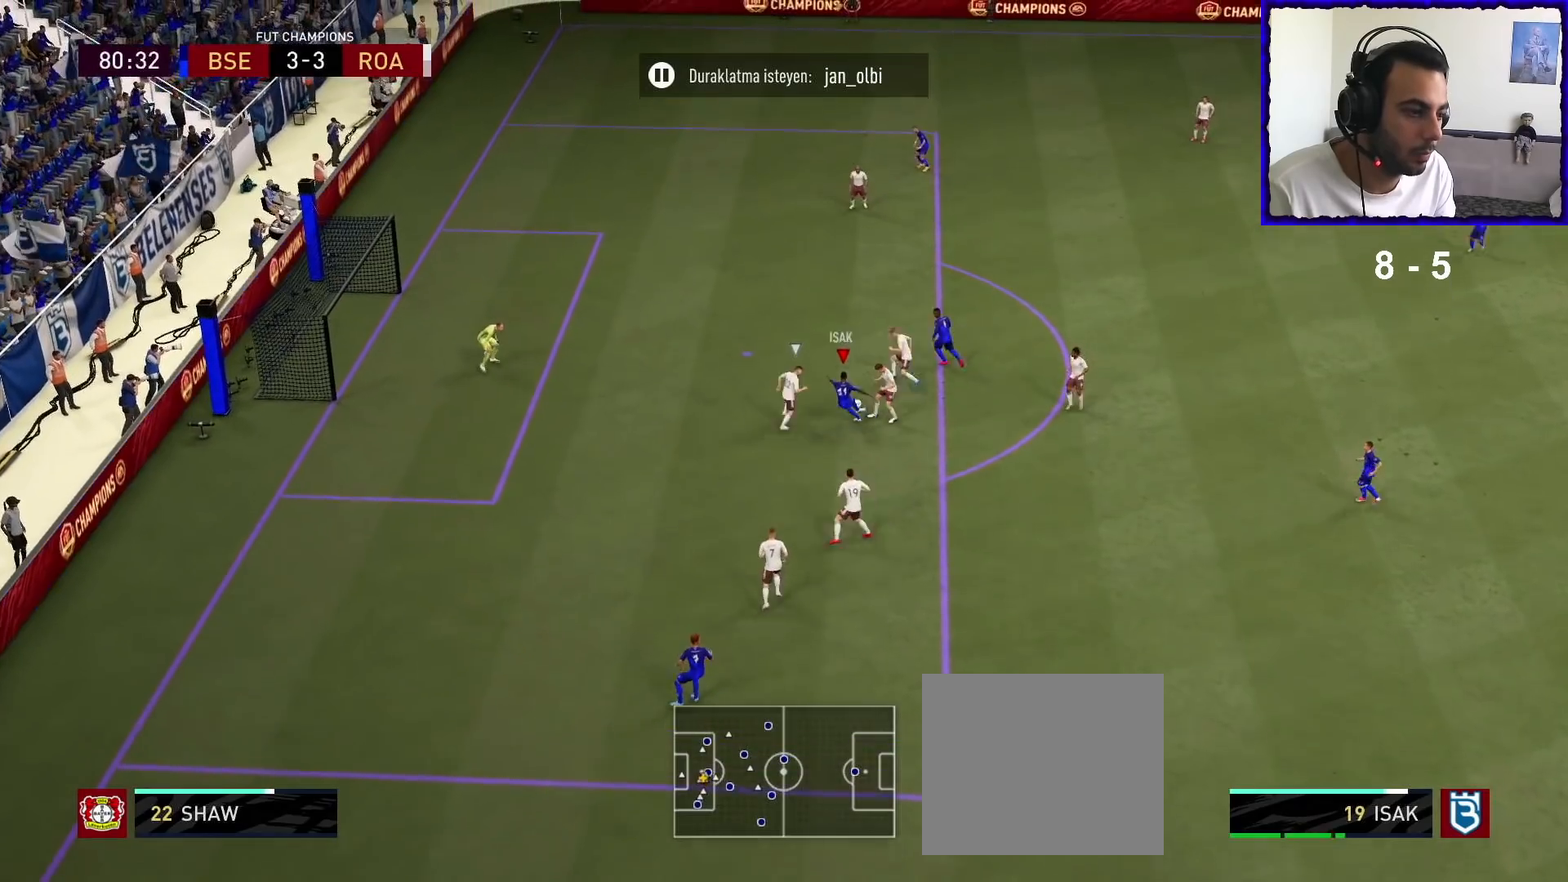
{"buttons": ["R1"], "left_stick": "up-left", "right_stick": "center", "events": [[367, "R1", "down"], [400, "left_stick", "up-left"]]}
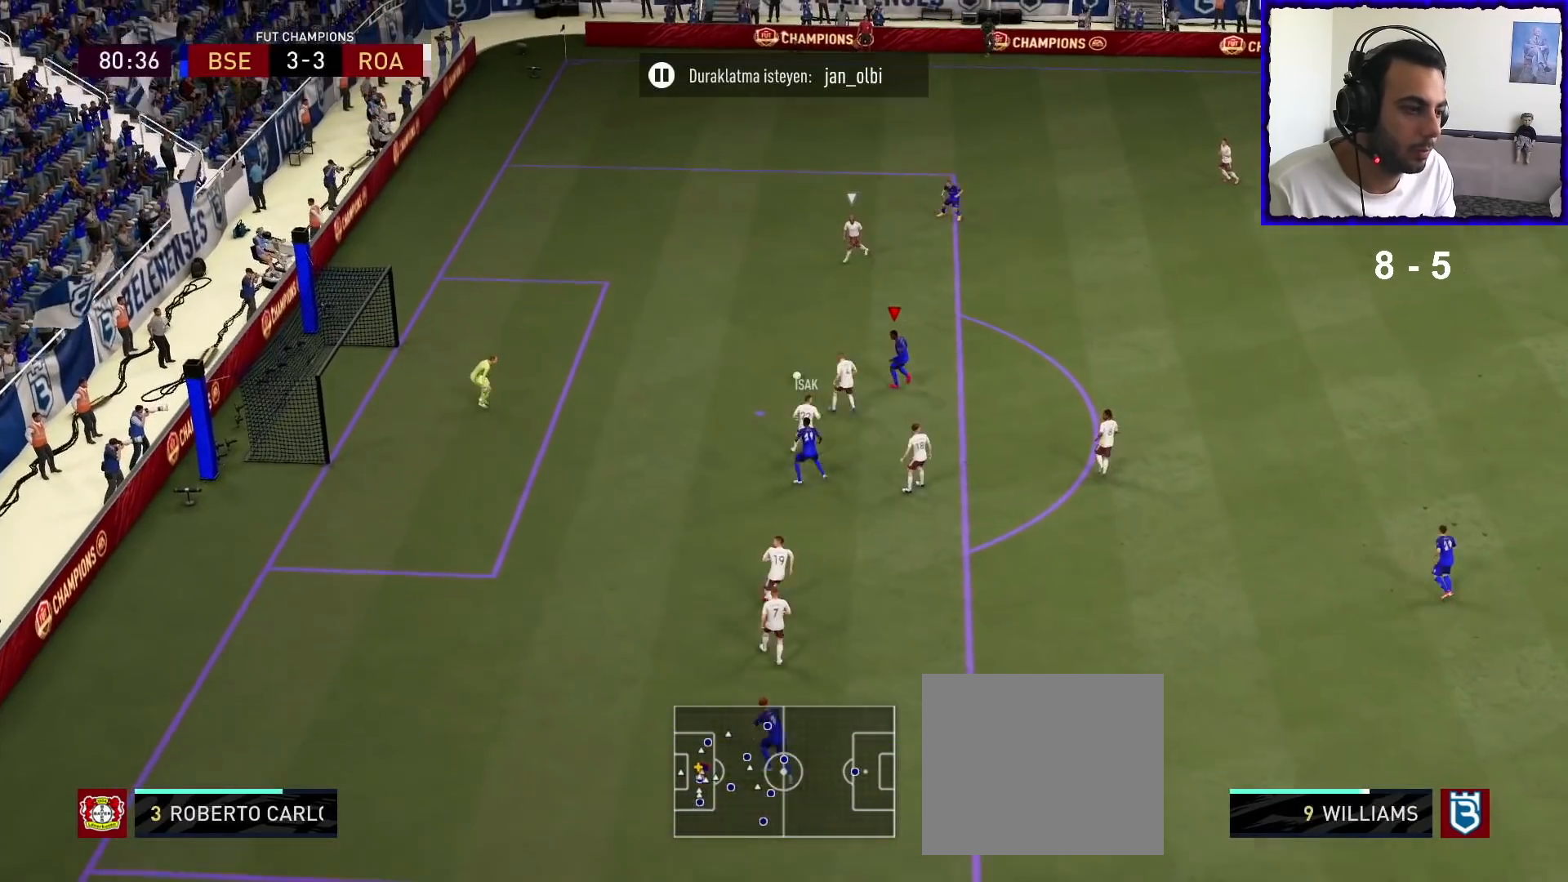
{"buttons": ["R1"], "left_stick": "up-left", "right_stick": "center", "events": []}
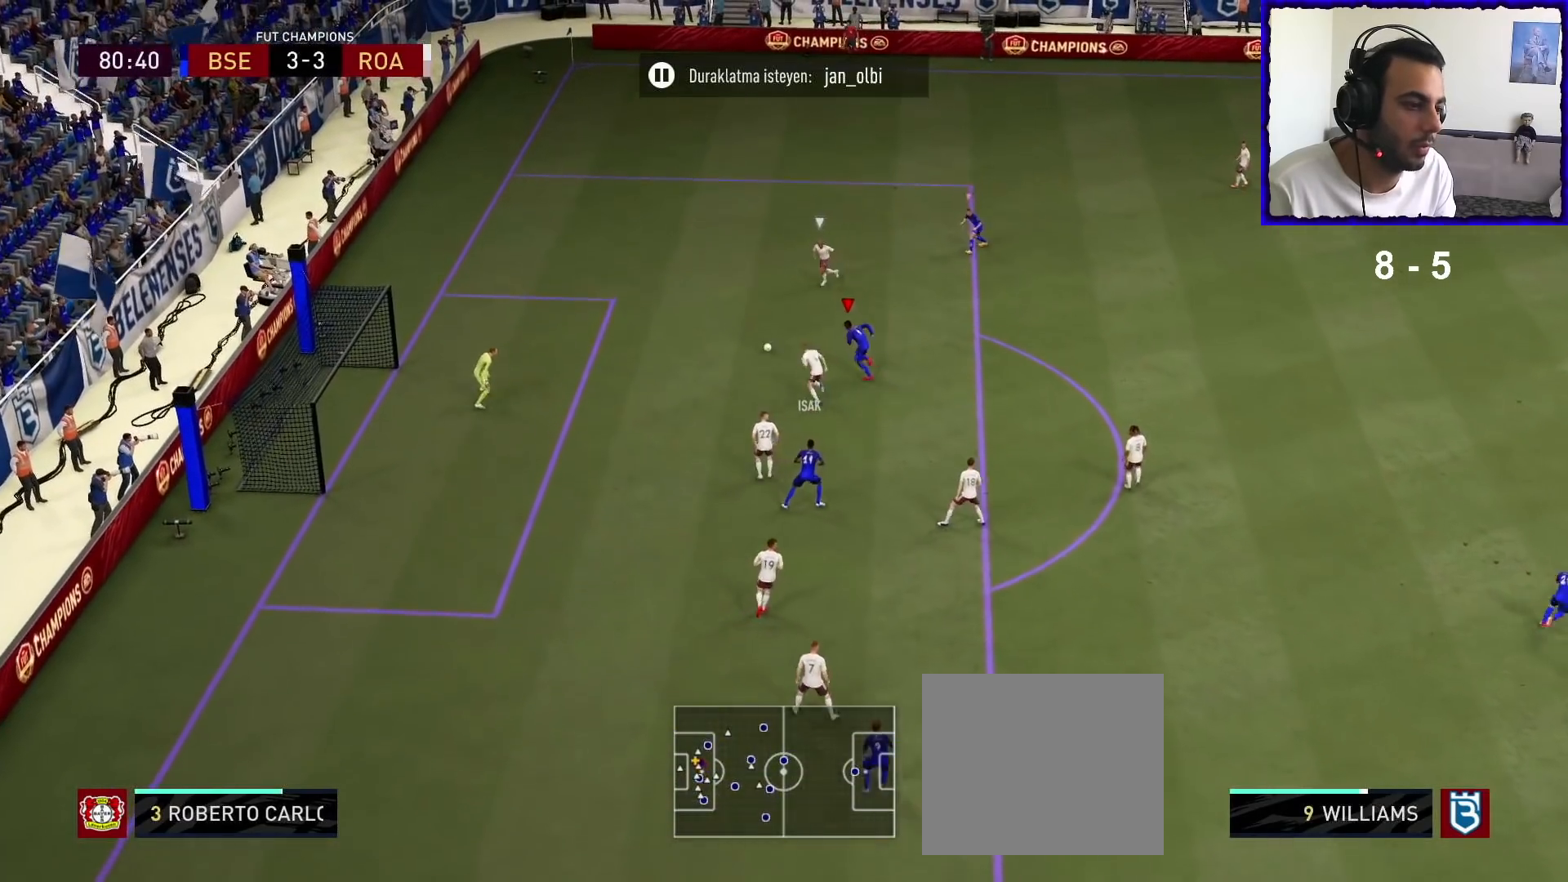
{"buttons": ["R1"], "left_stick": "up-left", "right_stick": "center", "events": [[233, "SQUARE", "down"], [367, "SQUARE", "up"]]}
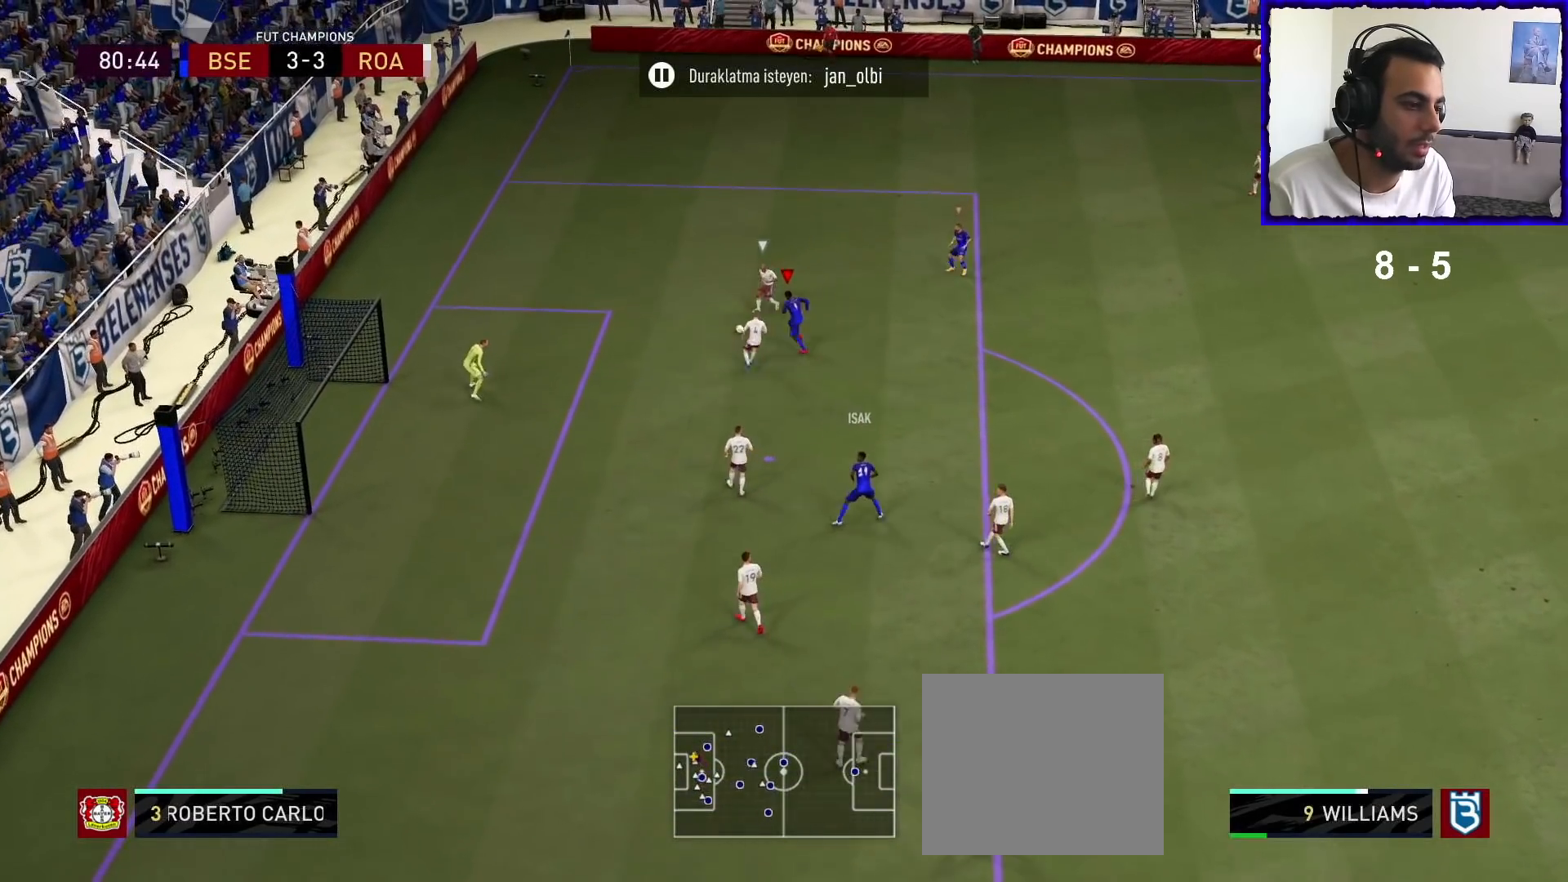
{"buttons": ["L2", "R1"], "left_stick": "left", "right_stick": "center", "events": [[67, "L2", "down"], [233, "left_stick", "left"]]}